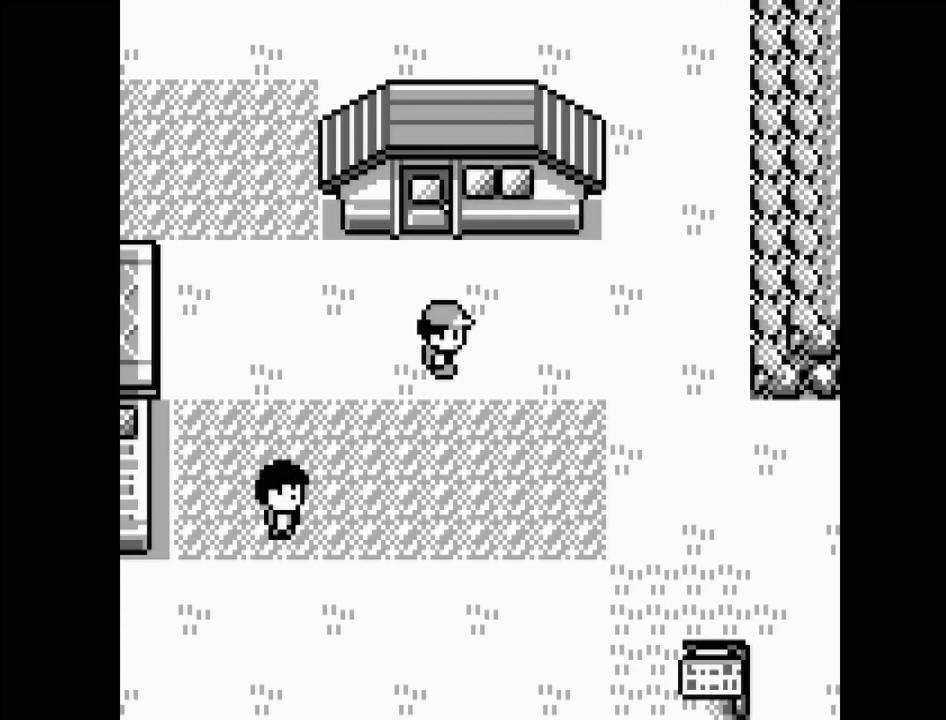
Gameplay with a controller (Nintendo layout); each line is a JSON object with the inputs held at the frame after it. "events" lists button and stick changes between this image and that frame as [ms after this image, input, new state], when the widget could be followed in between. Not read: L3 R3.
{"buttons": [], "events": [[350, "DPAD_RIGHT", "up"]]}
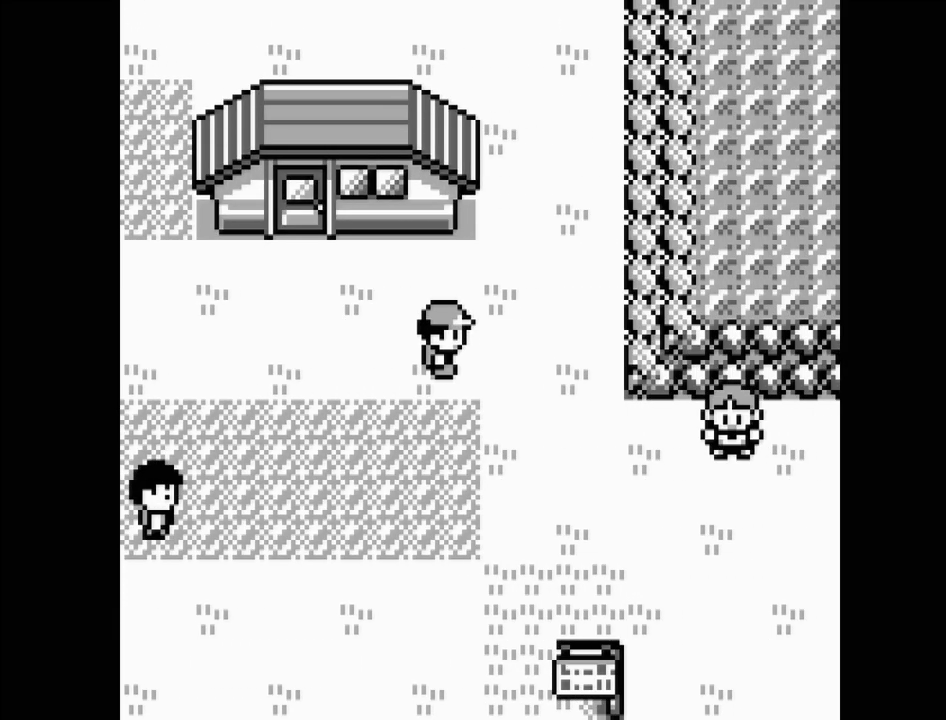
{"buttons": [], "events": [[17, "DPAD_DOWN", "down"], [417, "DPAD_DOWN", "up"]]}
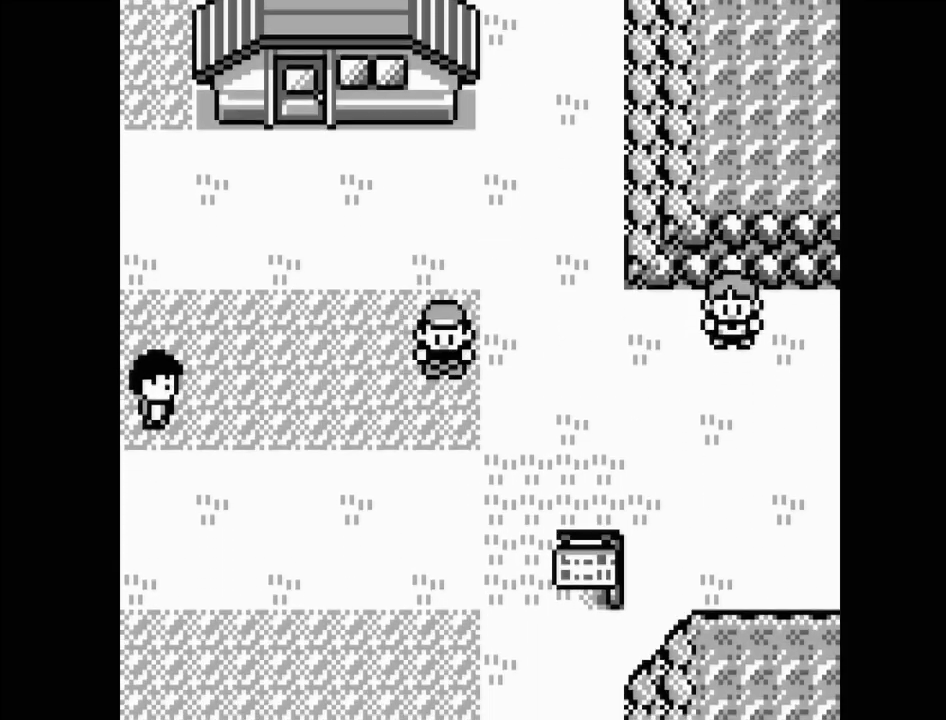
{"buttons": ["DPAD_RIGHT"], "events": [[50, "DPAD_RIGHT", "down"]]}
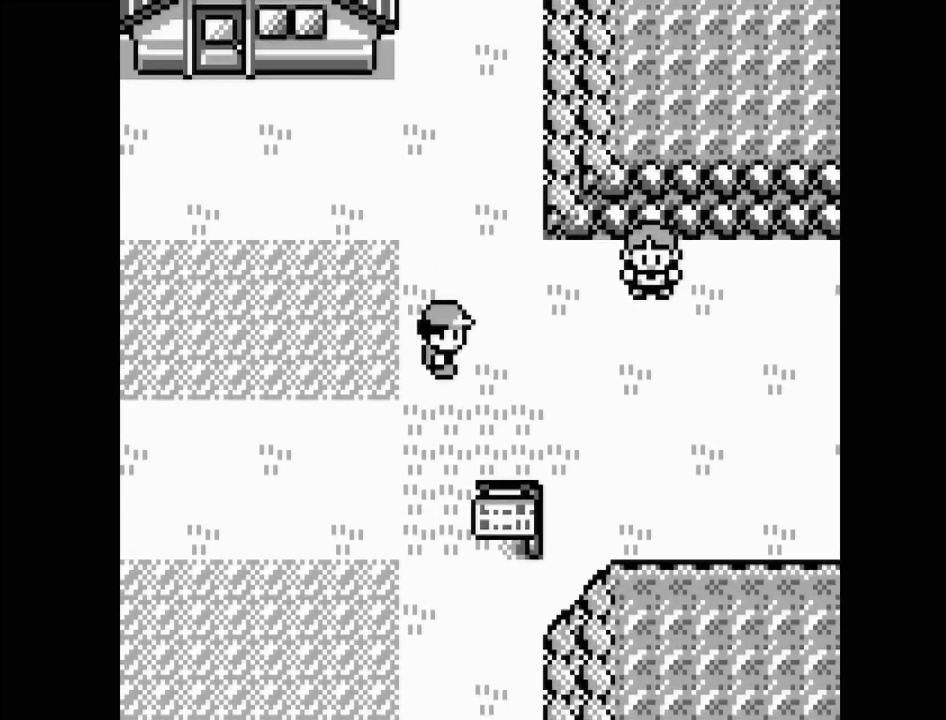
{"buttons": [], "events": [[300, "DPAD_RIGHT", "up"]]}
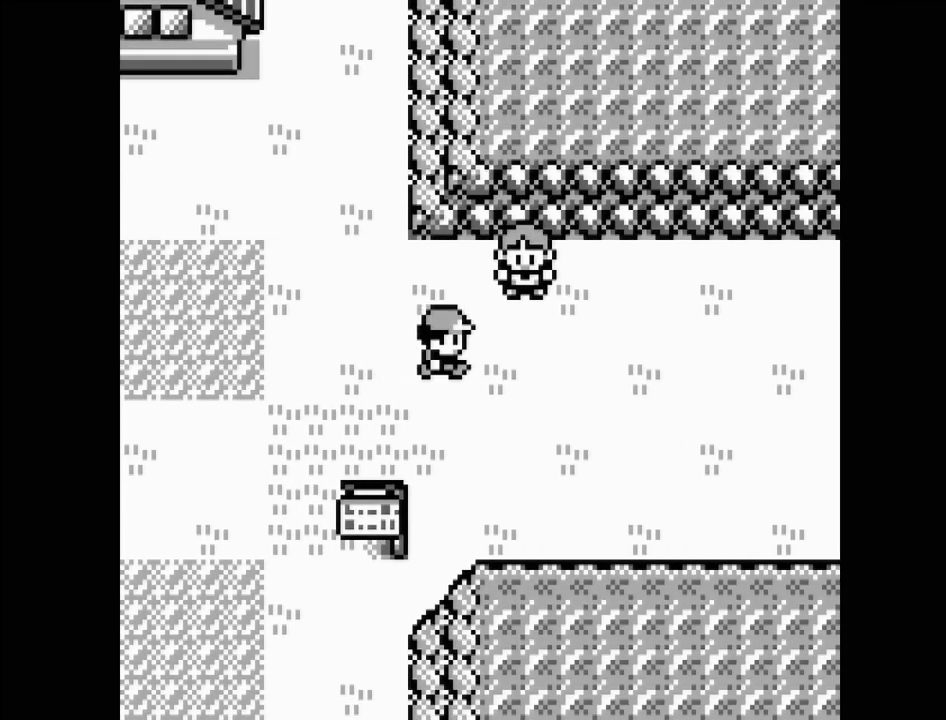
{"buttons": [], "events": [[150, "START", "down"], [283, "START", "up"]]}
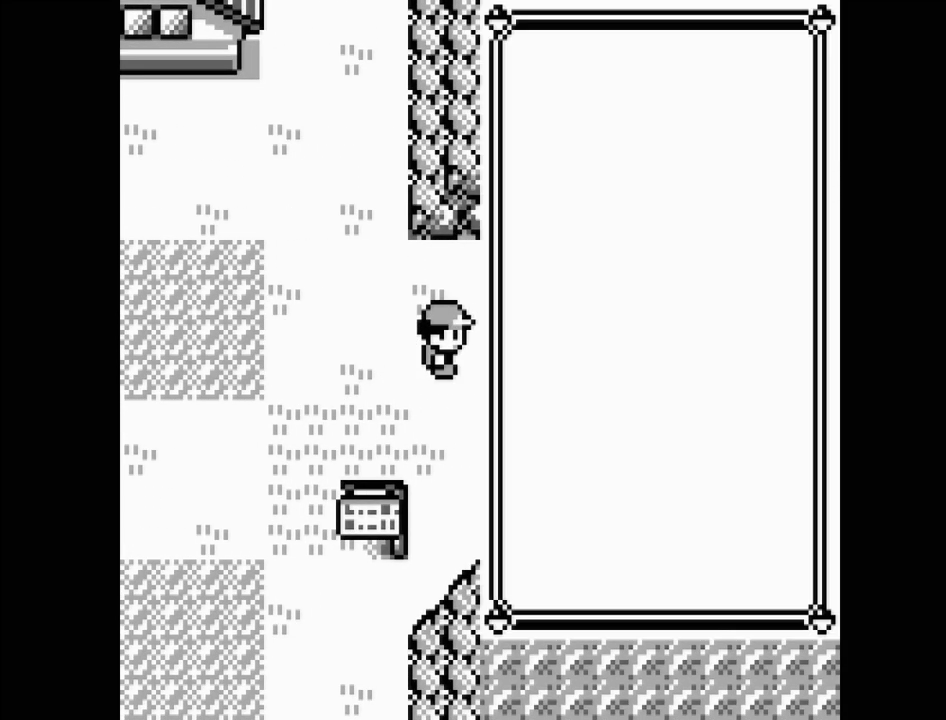
{"buttons": [], "events": [[367, "DPAD_DOWN", "down"], [433, "DPAD_DOWN", "up"]]}
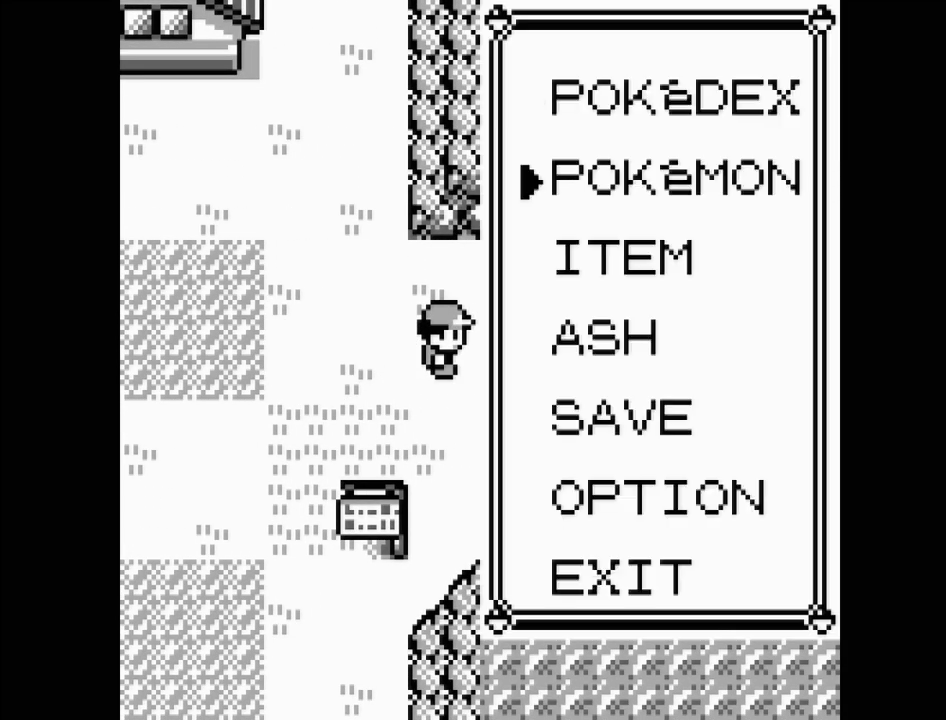
{"buttons": [], "events": [[17, "DPAD_DOWN", "down"], [100, "DPAD_DOWN", "up"], [150, "DPAD_DOWN", "down"], [250, "DPAD_DOWN", "up"], [333, "DPAD_DOWN", "down"], [433, "DPAD_DOWN", "up"]]}
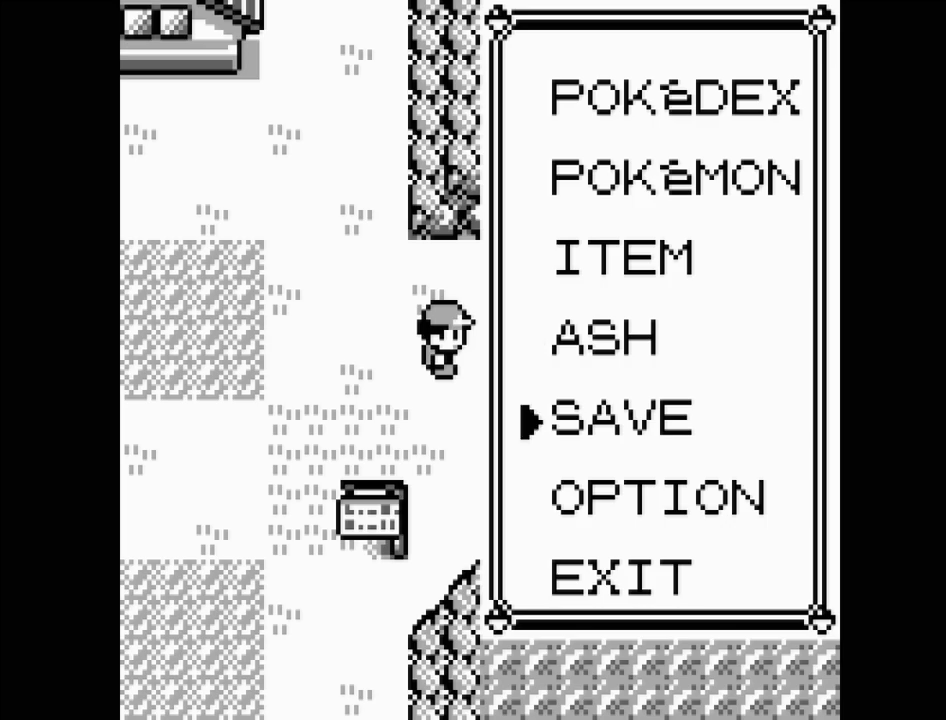
{"buttons": [], "events": [[83, "A", "down"], [200, "A", "up"]]}
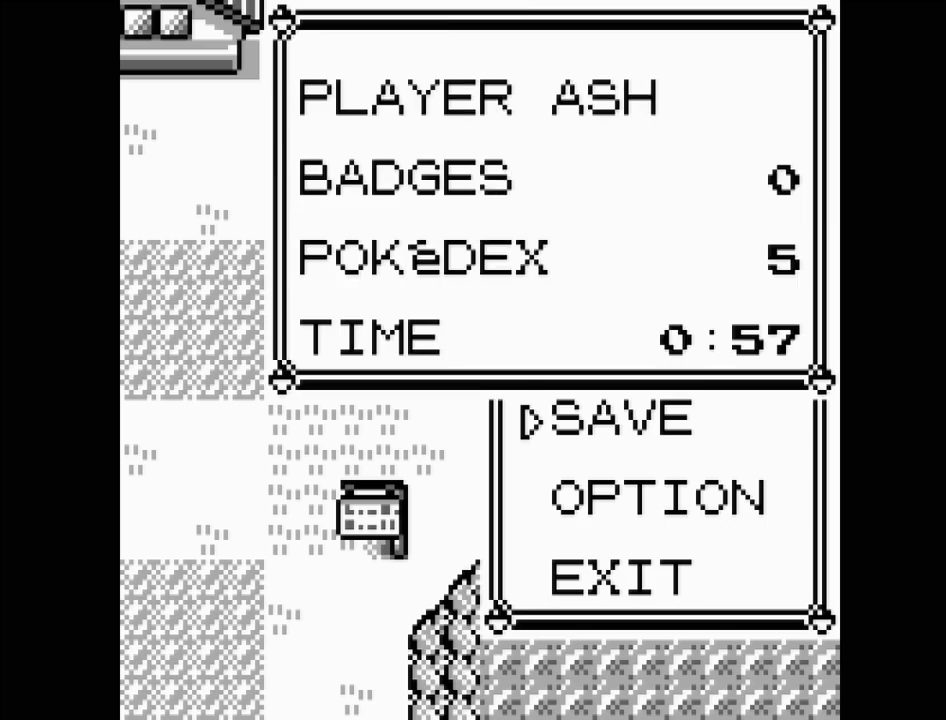
{"buttons": [], "events": [[217, "A", "down"], [317, "A", "up"]]}
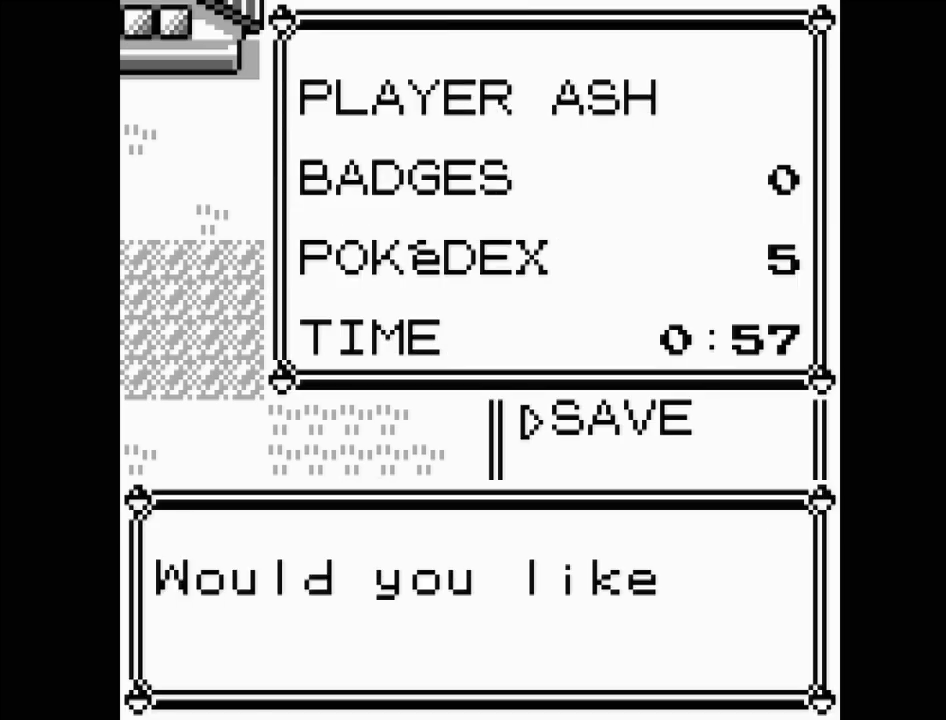
{"buttons": [], "events": [[233, "A", "down"], [350, "A", "up"]]}
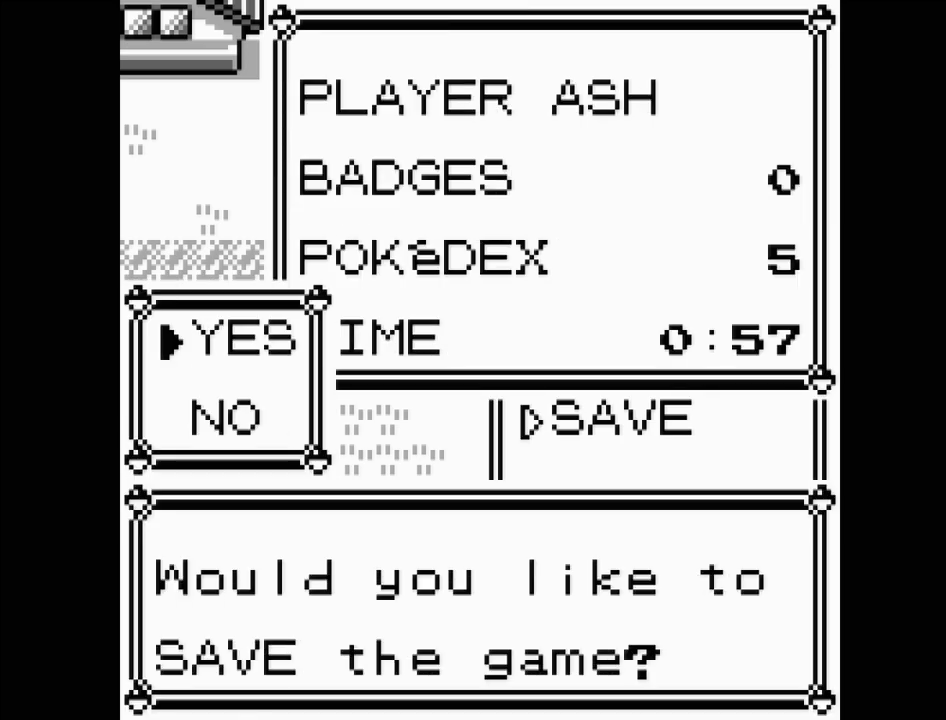
{"buttons": [], "events": [[200, "A", "down"], [300, "A", "up"]]}
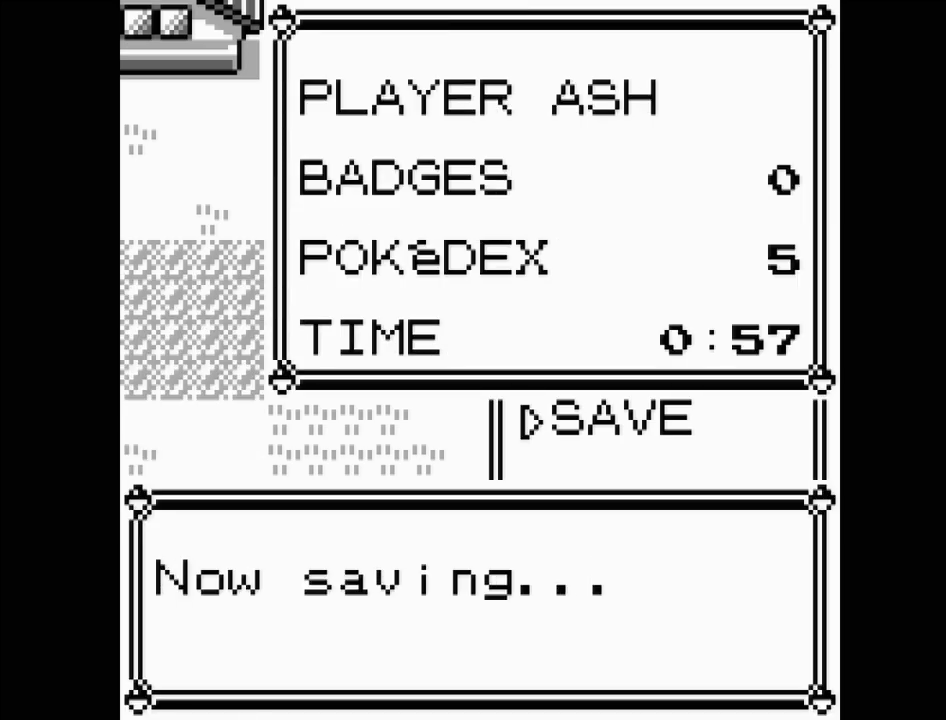
{"buttons": [], "events": []}
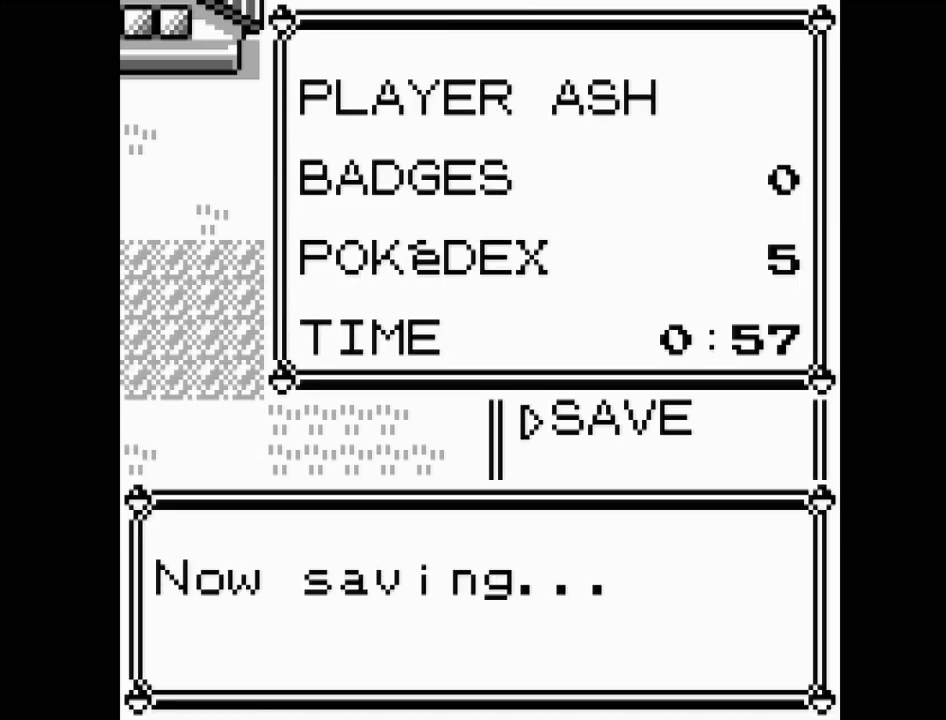
{"buttons": [], "events": []}
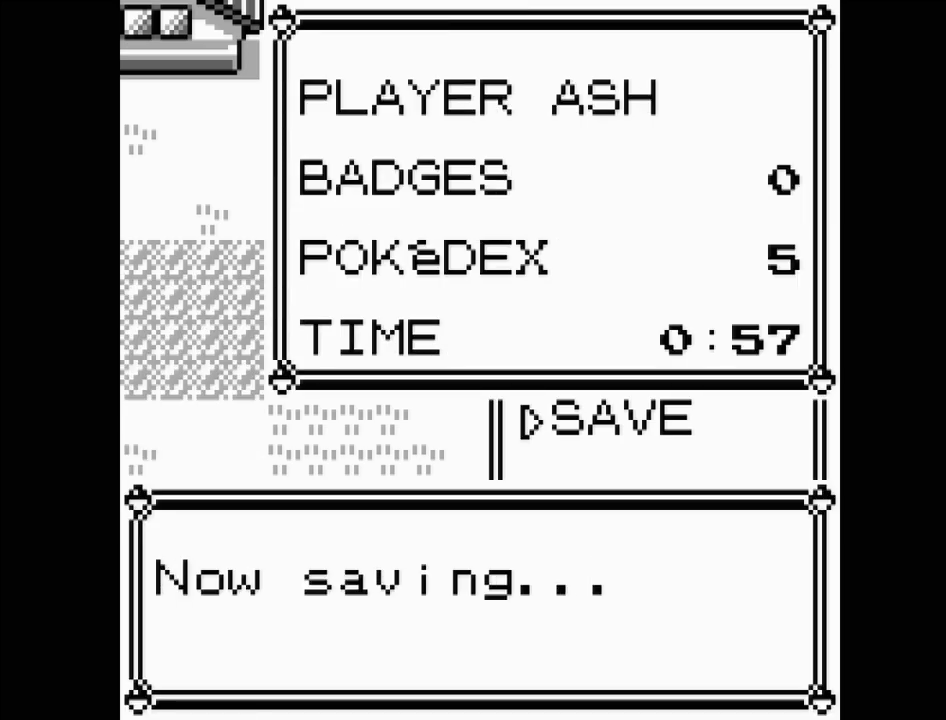
{"buttons": [], "events": []}
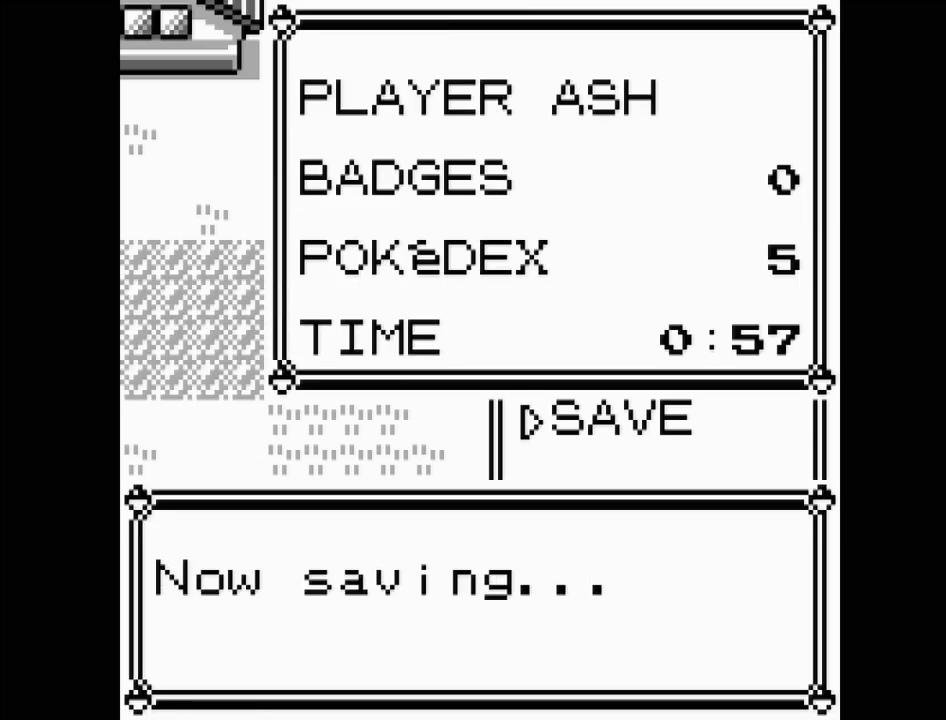
{"buttons": [], "events": []}
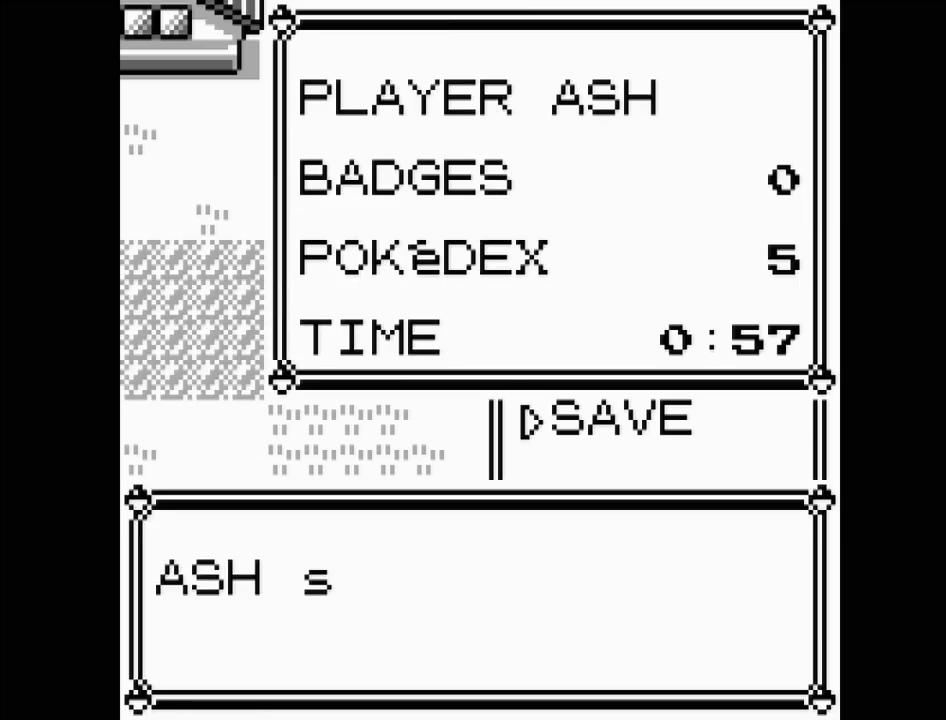
{"buttons": [], "events": []}
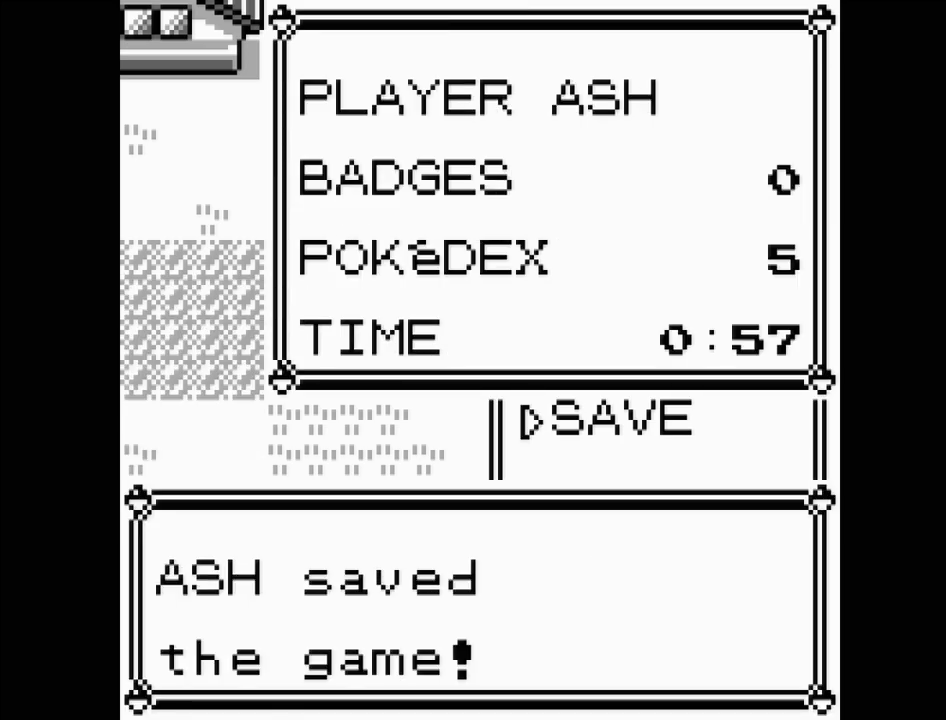
{"buttons": [], "events": []}
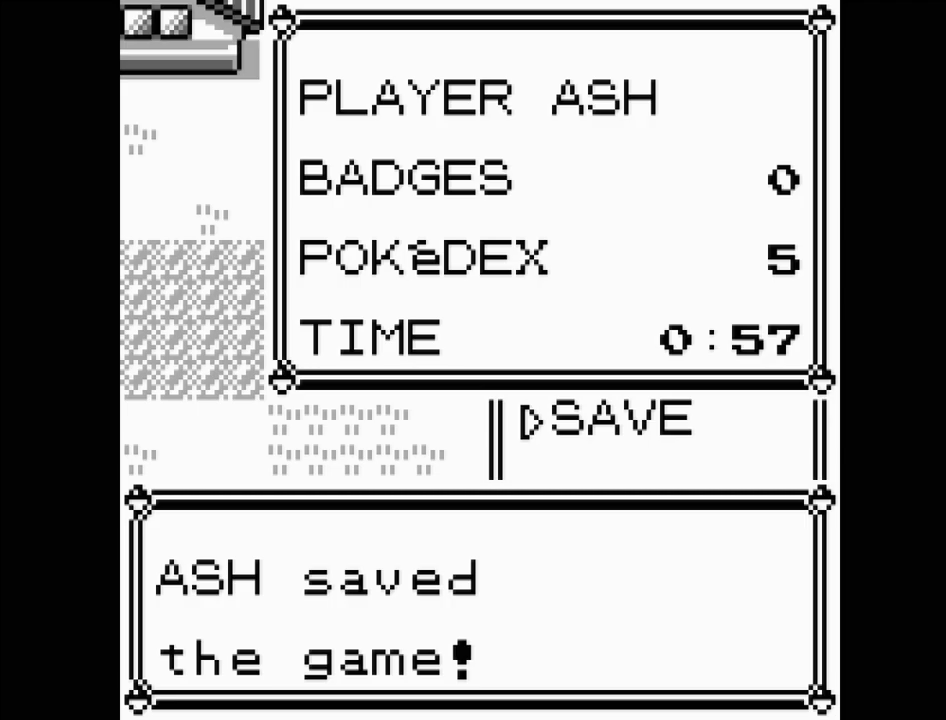
{"buttons": [], "events": []}
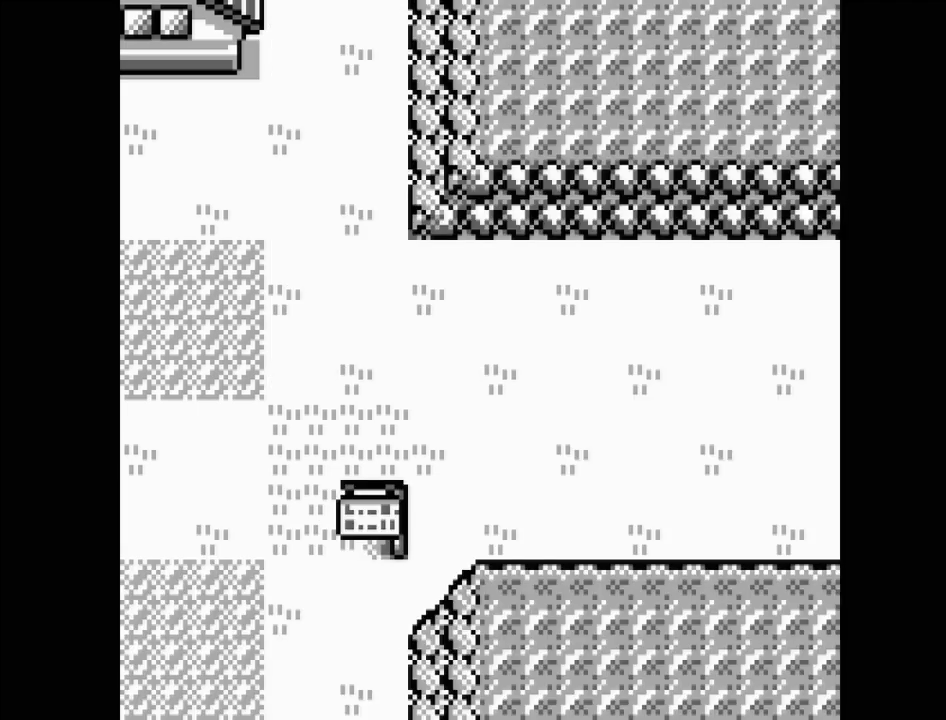
{"buttons": [], "events": [[183, "START", "down"], [317, "START", "up"]]}
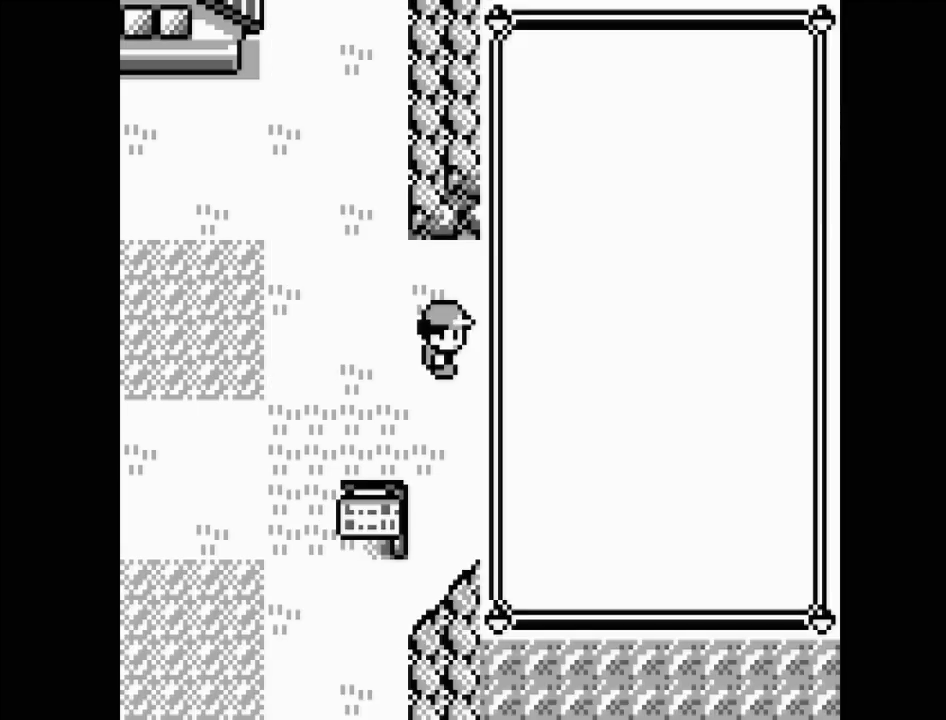
{"buttons": [], "events": [[417, "DPAD_DOWN", "down"], [500, "DPAD_DOWN", "up"]]}
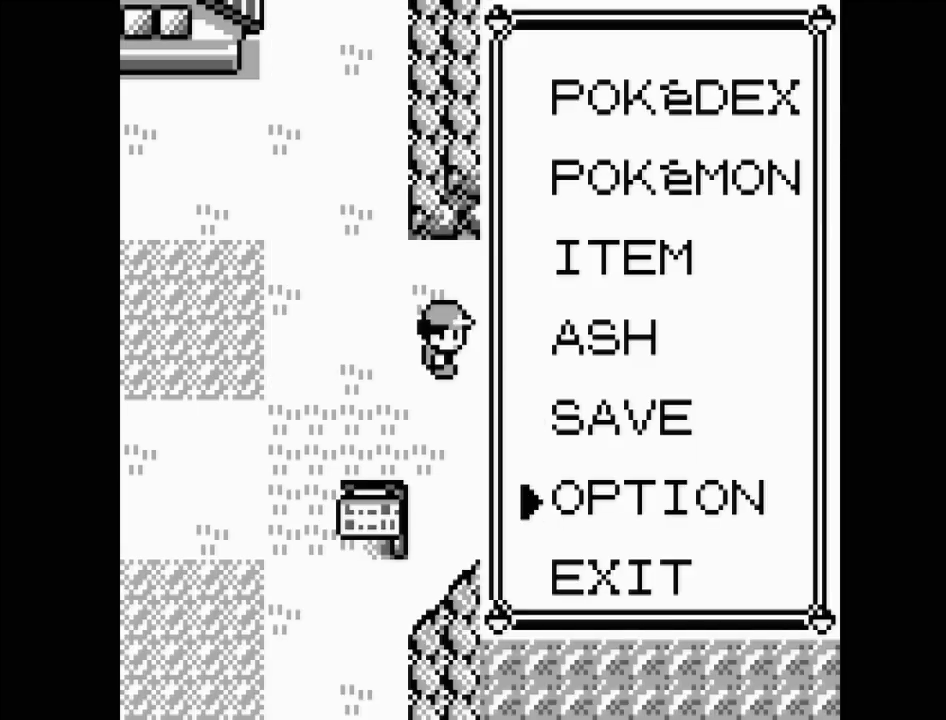
{"buttons": [], "events": [[150, "DPAD_UP", "down"], [250, "DPAD_UP", "up"]]}
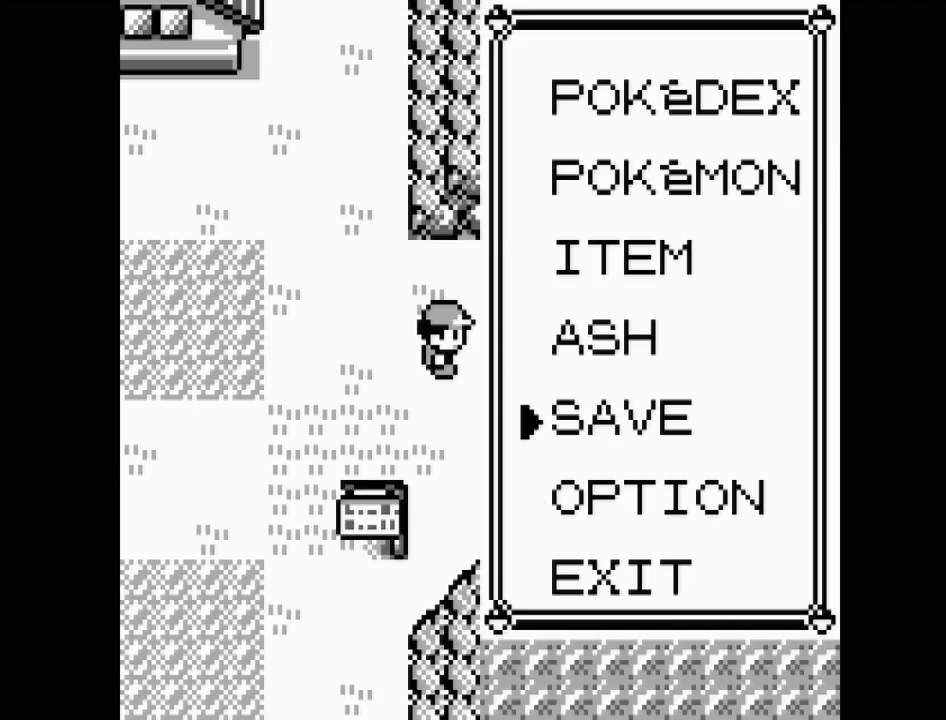
{"buttons": [], "events": []}
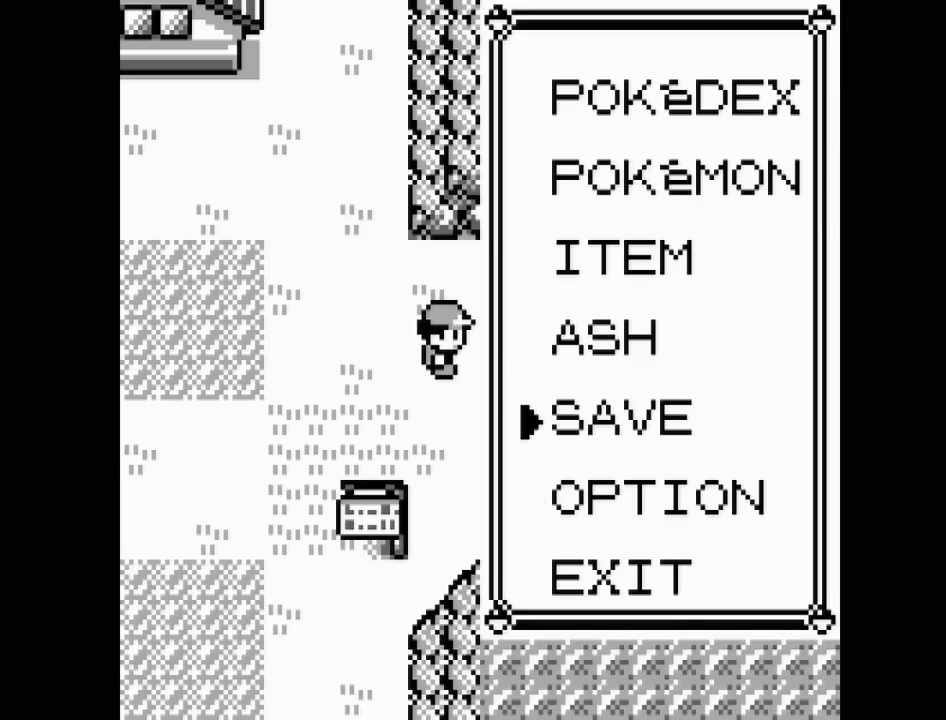
{"buttons": [], "events": []}
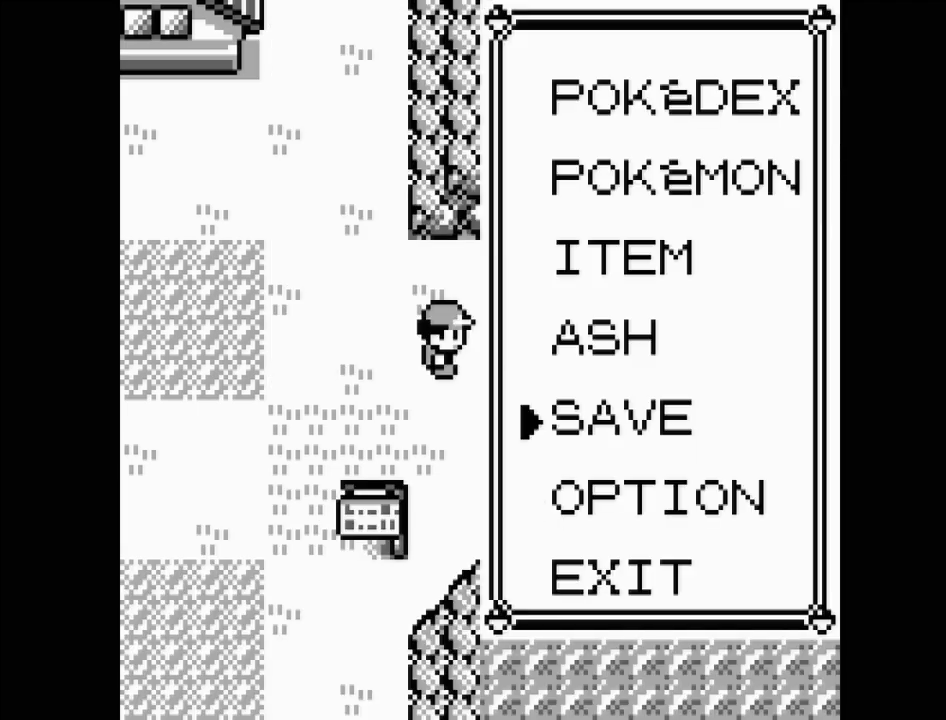
{"buttons": [], "events": []}
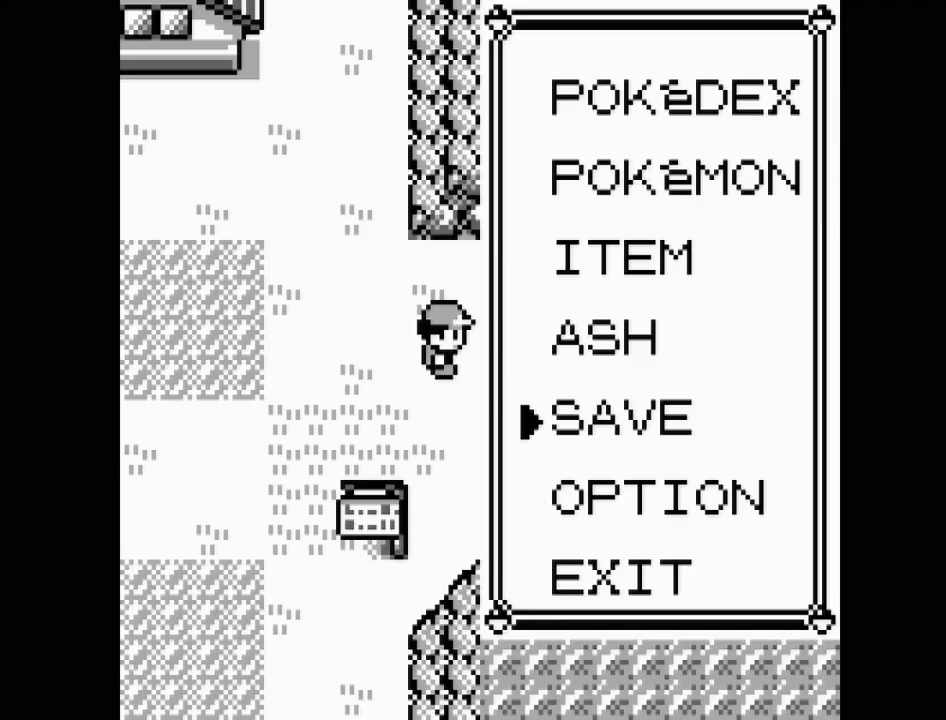
{"buttons": [], "events": []}
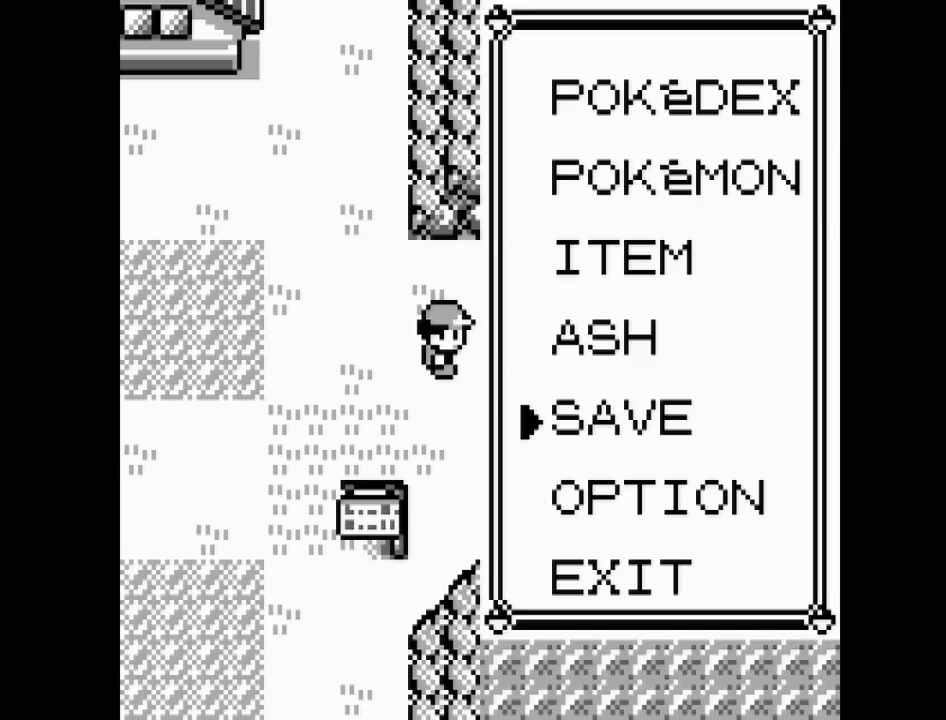
{"buttons": [], "events": []}
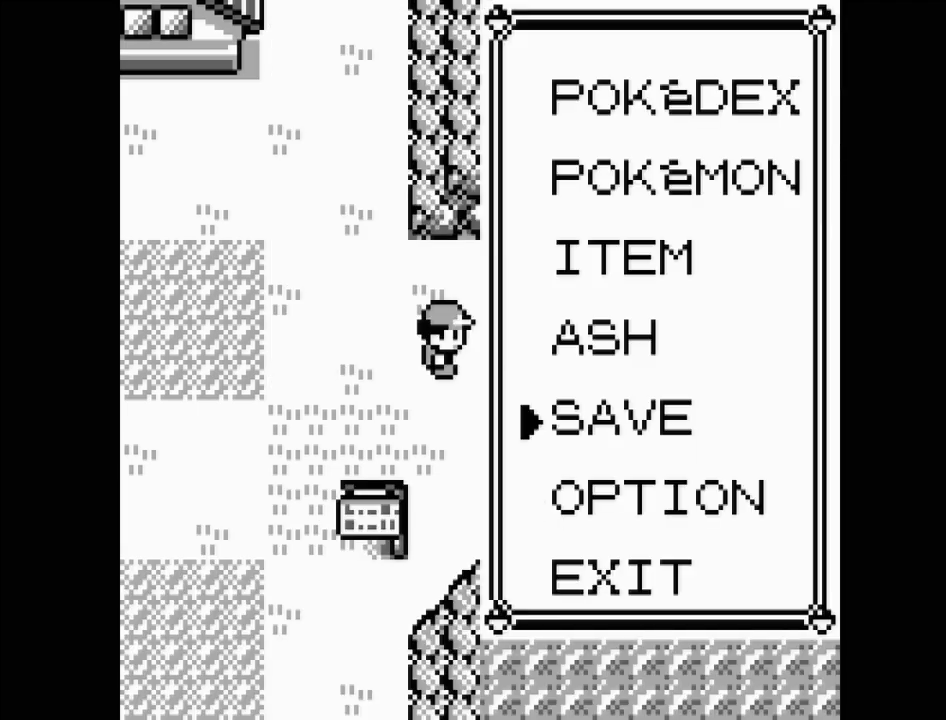
{"buttons": [], "events": []}